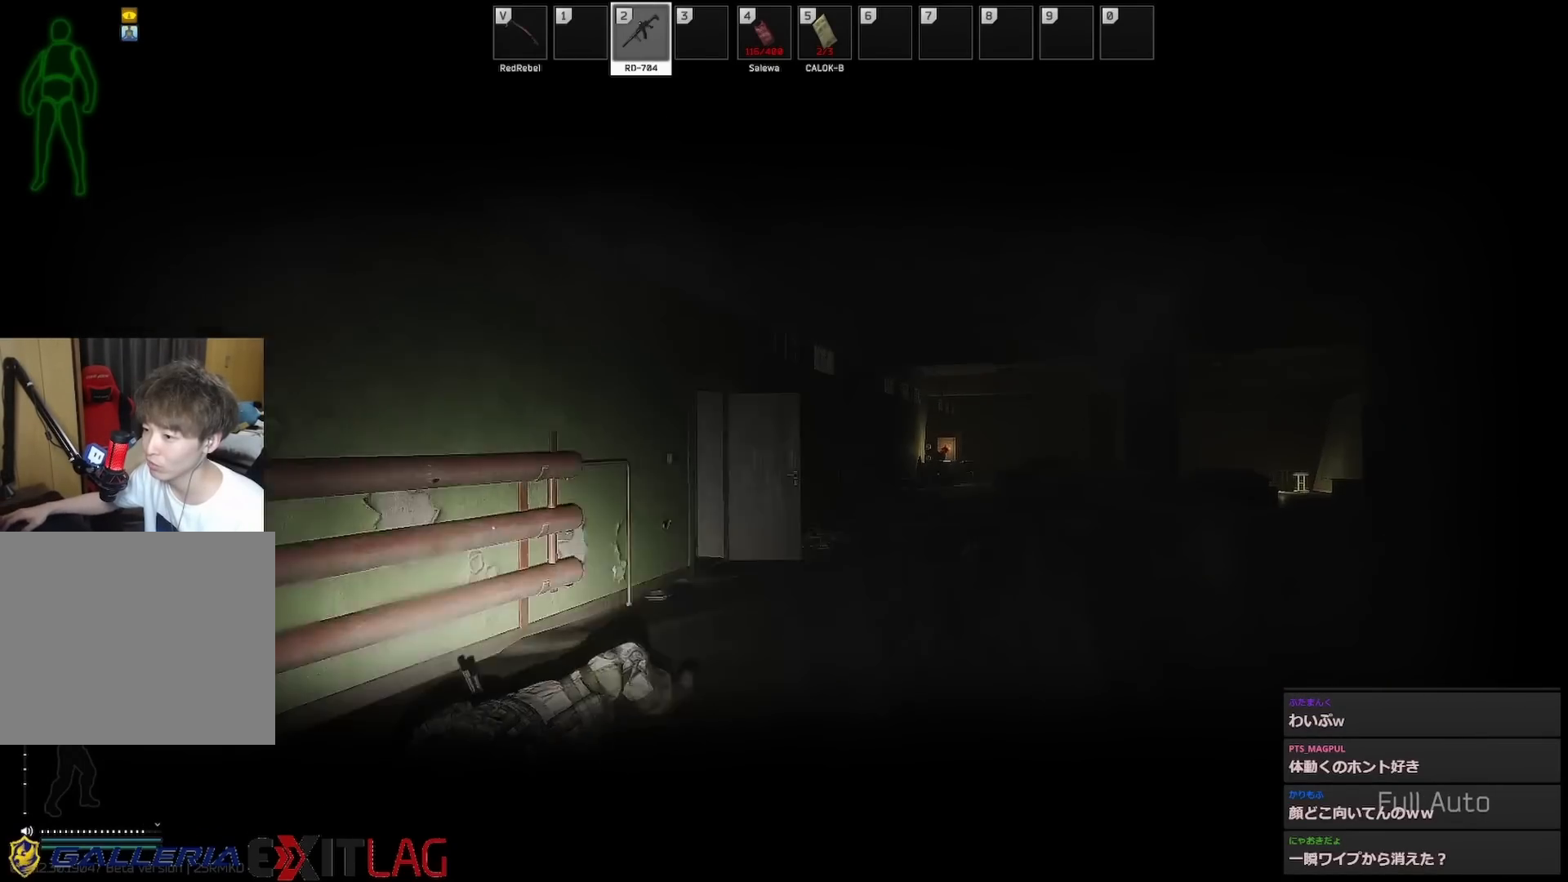
Gameplay with keyboard; each line is a JSON object with the keys held at the frame after it. "events" lists presses ("down") and releases ("up") of "1", "2", "3", "4", "5", "a", "alt", "c", "caps_lock", "ctrl", "d", "f", "g", "q", "r", "s", "shift", "space", "t", "tab", "v", "w", "x" and "z" between this image and that frame as [ms after this image, input, new state], when the widget could be followed in between. No other keys are recorded. Mouse input is not recorded. Not read: e.
{"keys": ["d", "shift", "w"]}
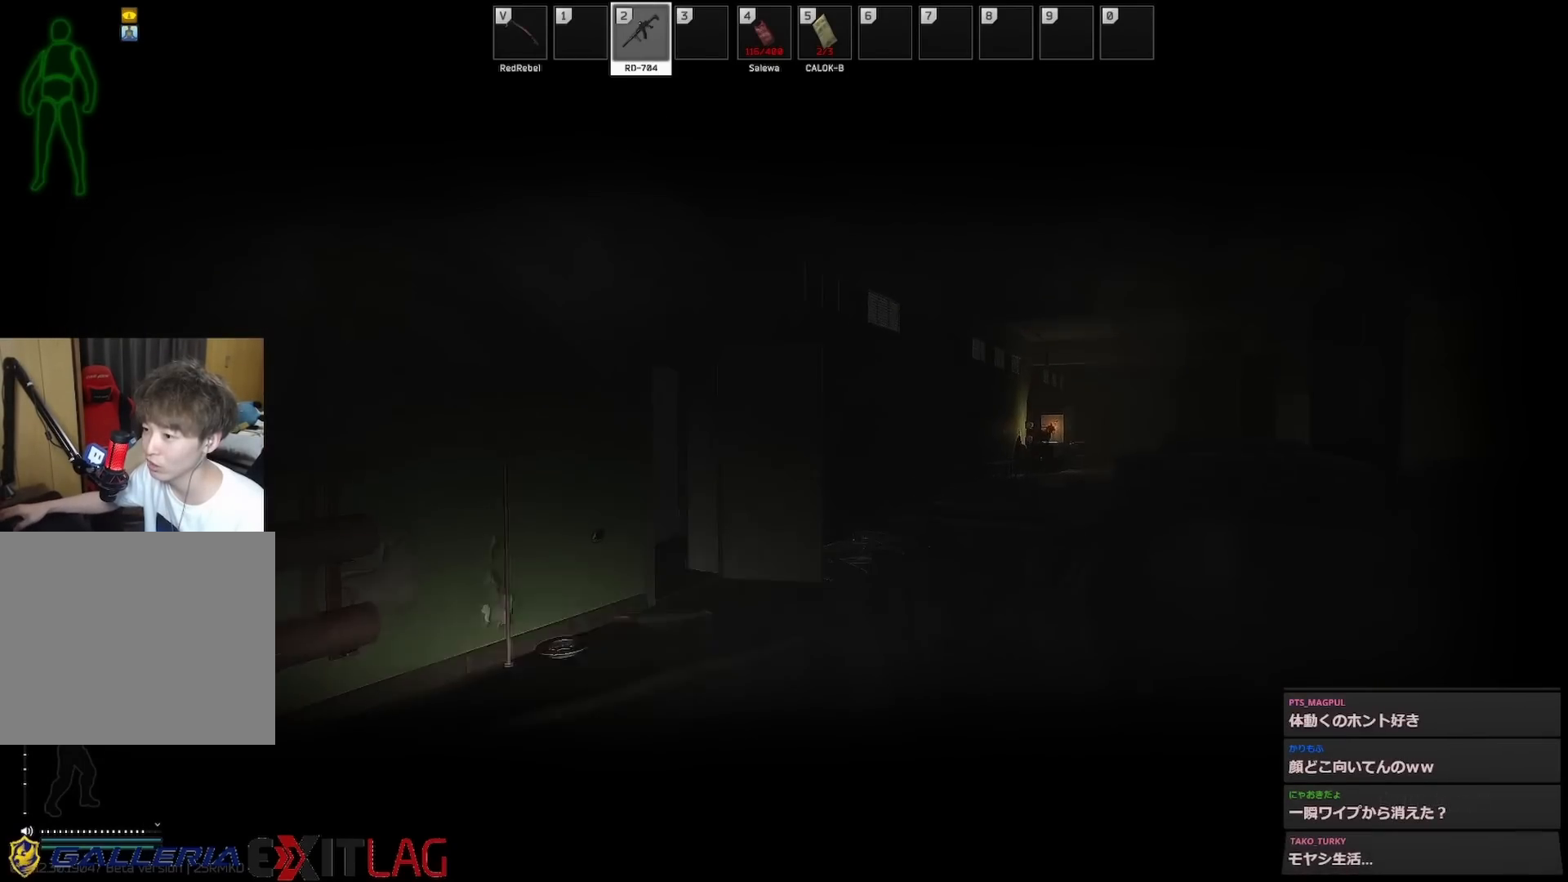
{"keys": ["d", "shift", "w"], "events": []}
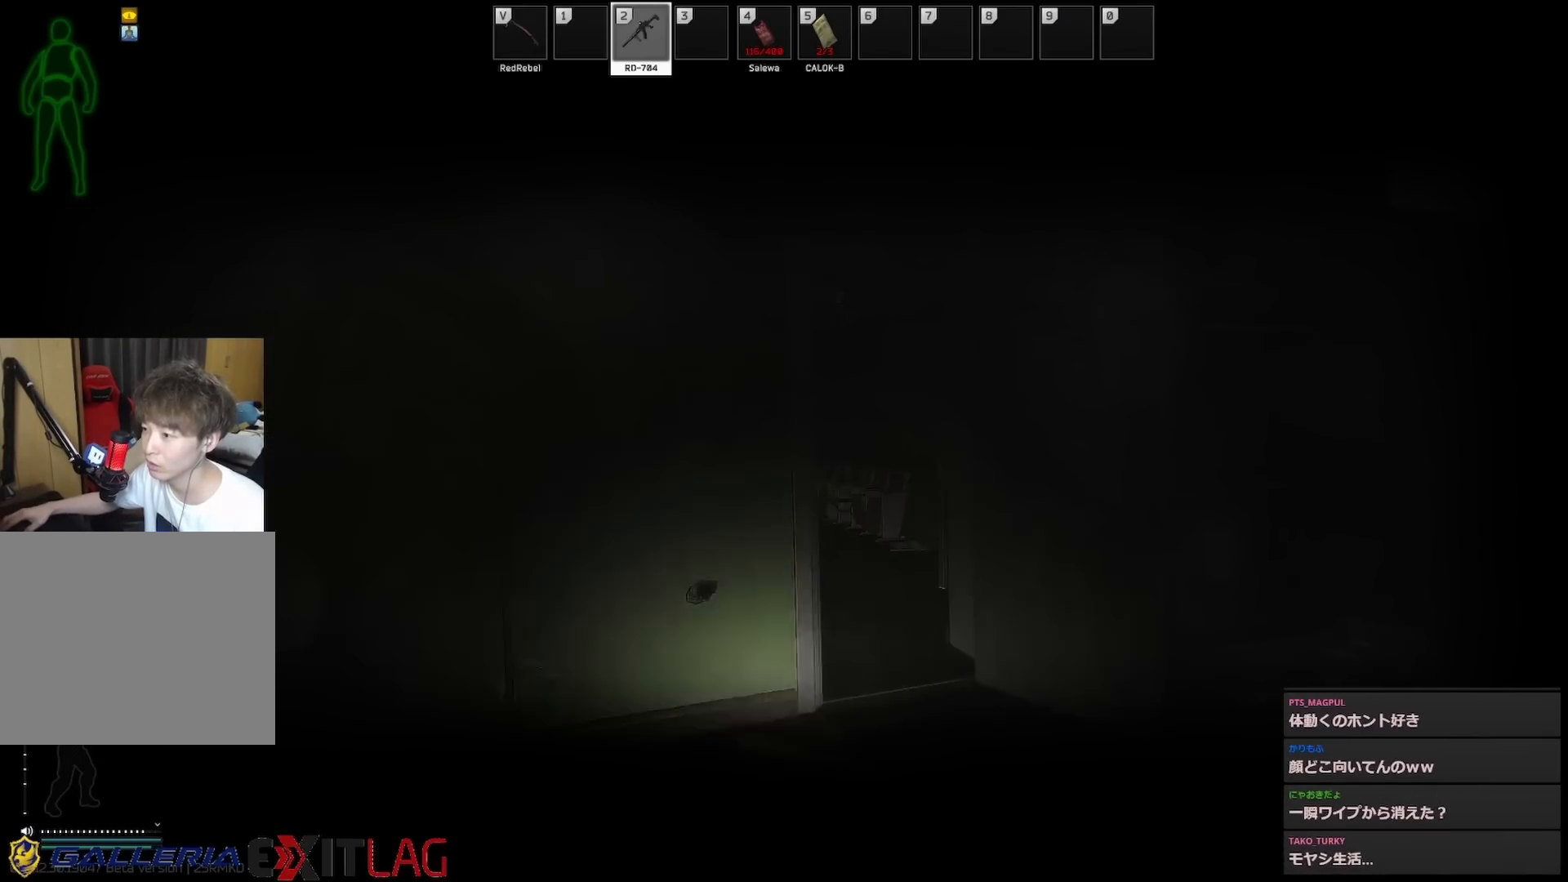
{"keys": ["d", "shift", "w"], "events": []}
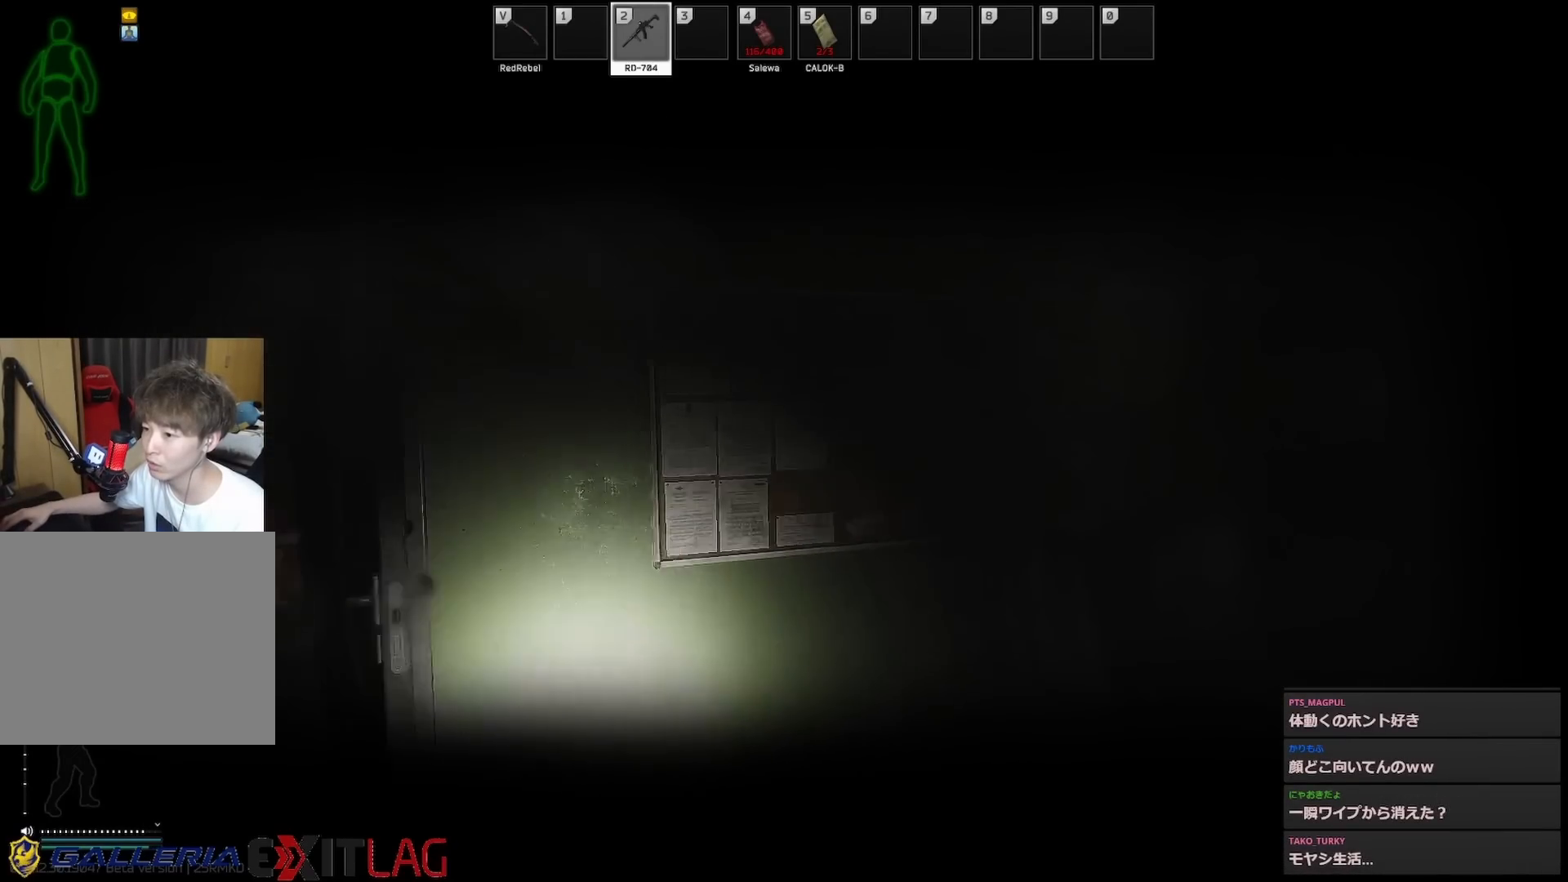
{"keys": ["a"], "events": [[33, "w", "up"], [83, "shift", "up"], [133, "s", "down"], [233, "a", "down"], [317, "d", "up"], [367, "s", "up"]]}
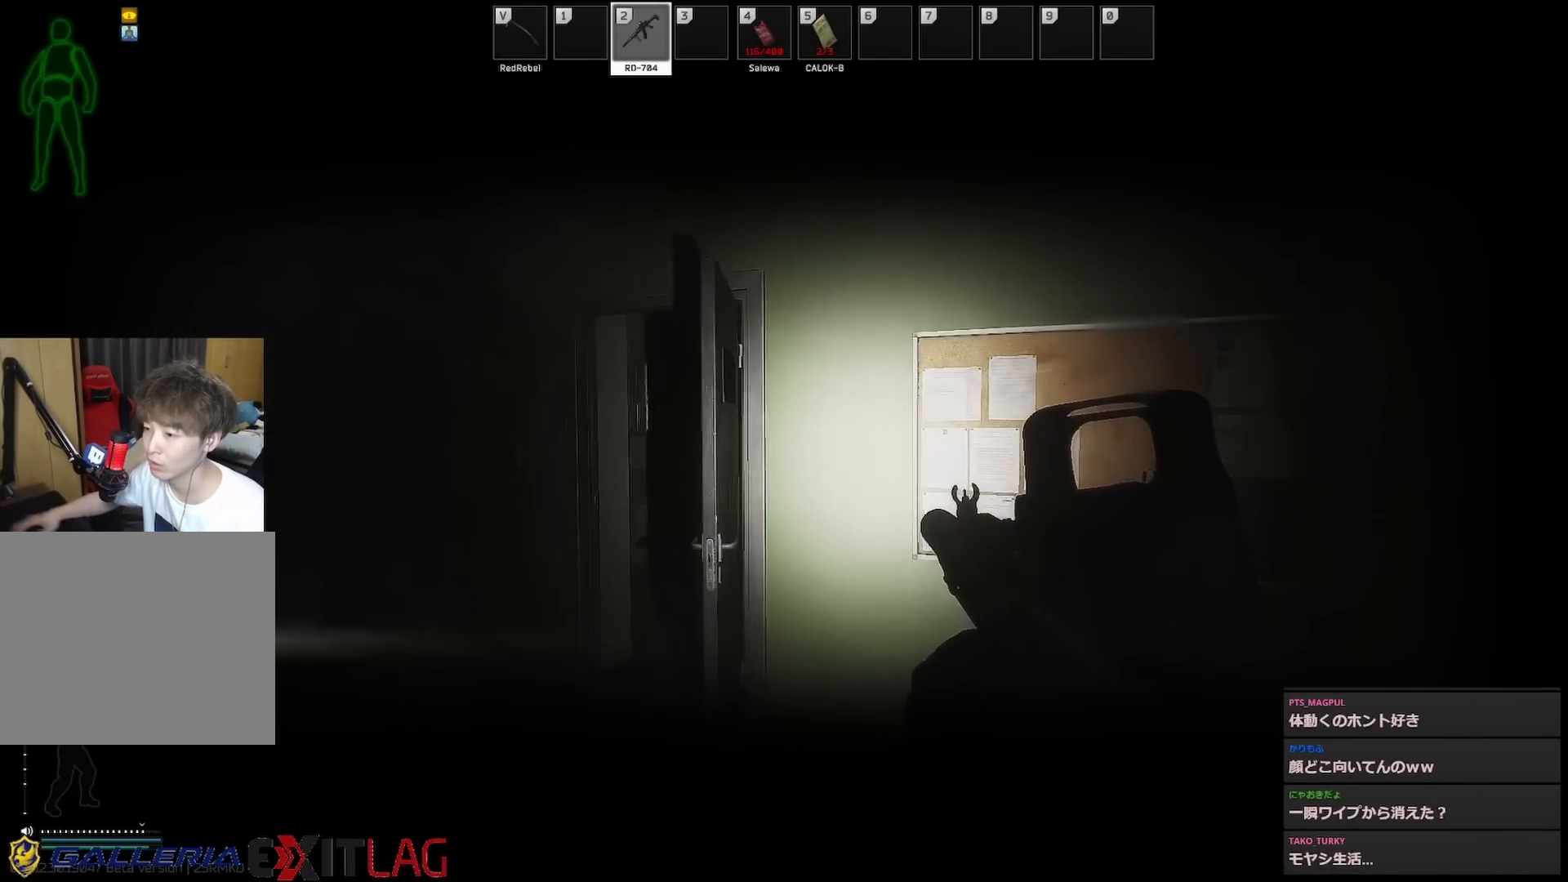
{"keys": ["a", "w"], "events": [[50, "w", "down"]]}
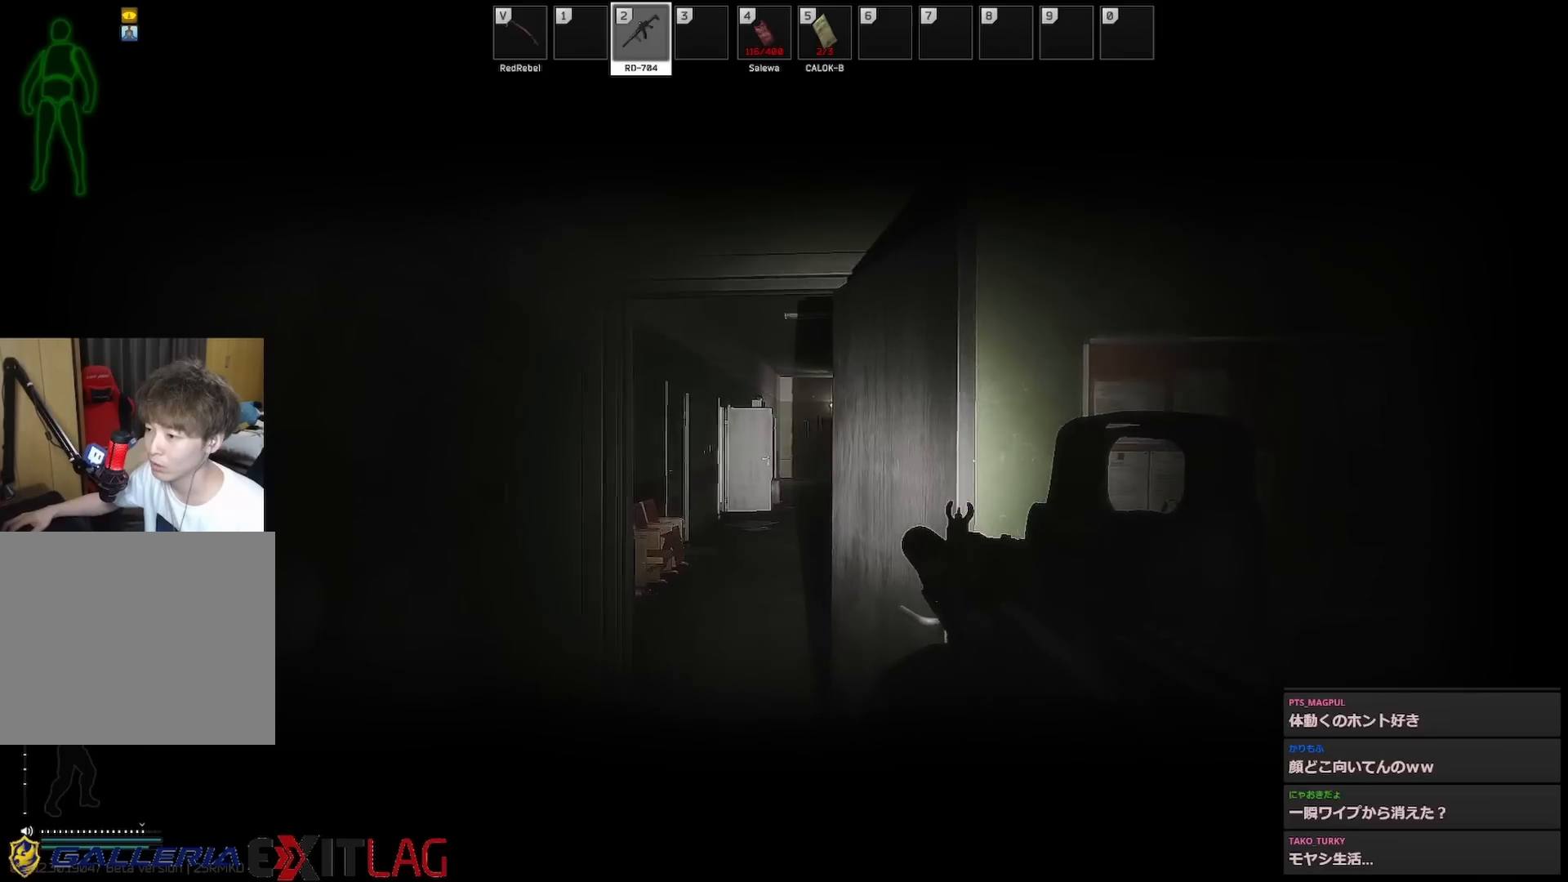
{"keys": ["a", "w"], "events": [[17, "w", "up"], [400, "w", "down"]]}
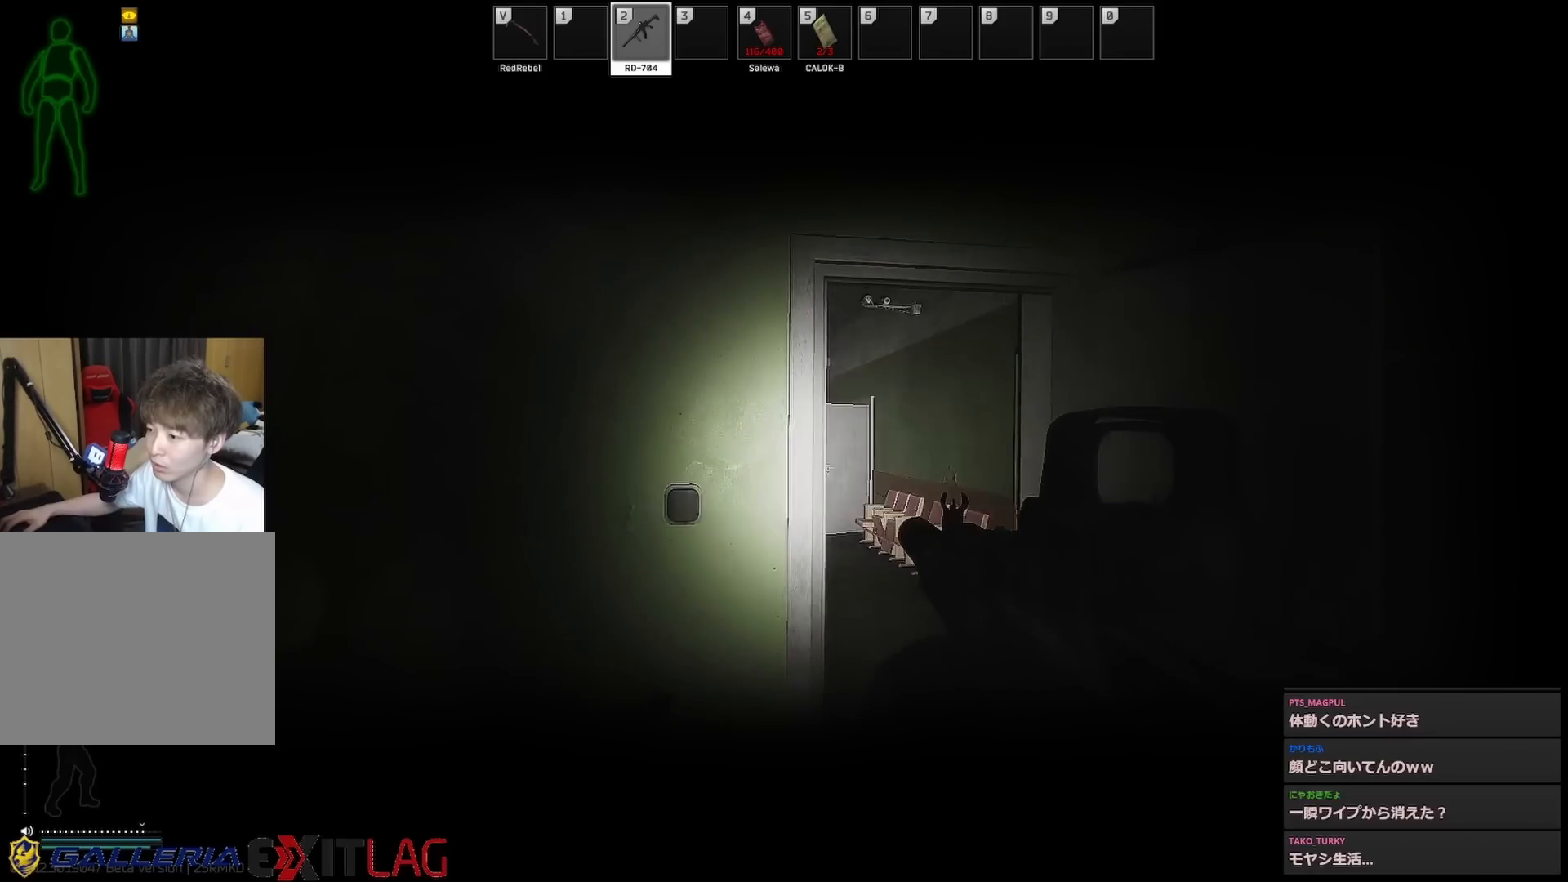
{"keys": ["d", "w"], "events": [[183, "d", "down"], [233, "a", "up"], [267, "a", "down"], [267, "d", "up"], [367, "d", "down"], [417, "a", "up"]]}
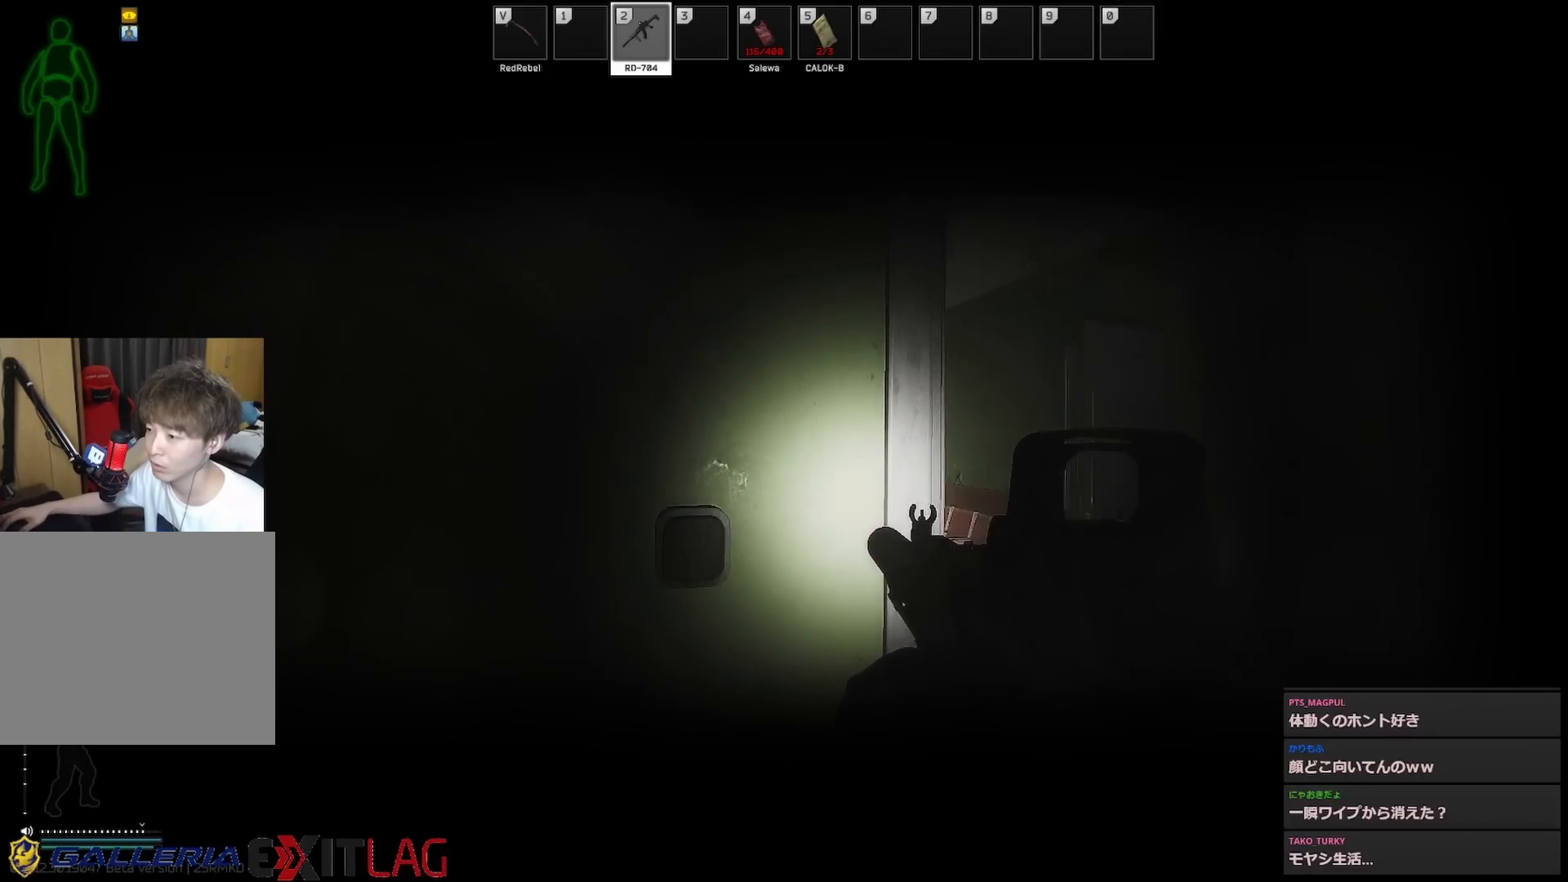
{"keys": ["a"], "events": [[50, "w", "up"], [283, "s", "down"], [333, "a", "down"], [383, "d", "up"], [483, "s", "up"]]}
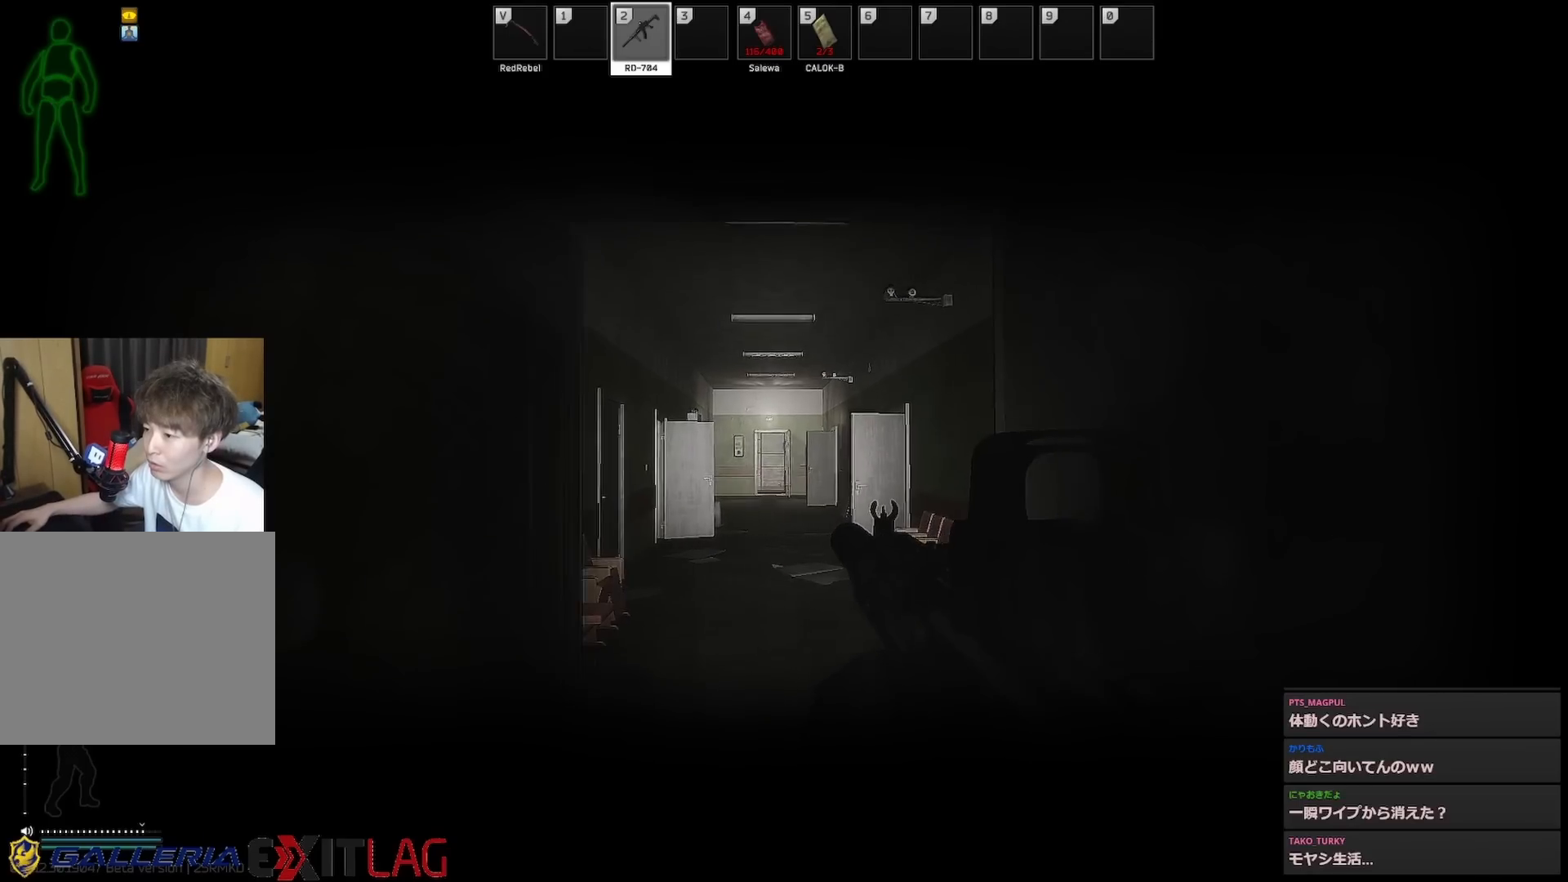
{"keys": ["d"], "events": [[67, "w", "down"], [300, "a", "up"], [300, "d", "down"], [483, "w", "up"]]}
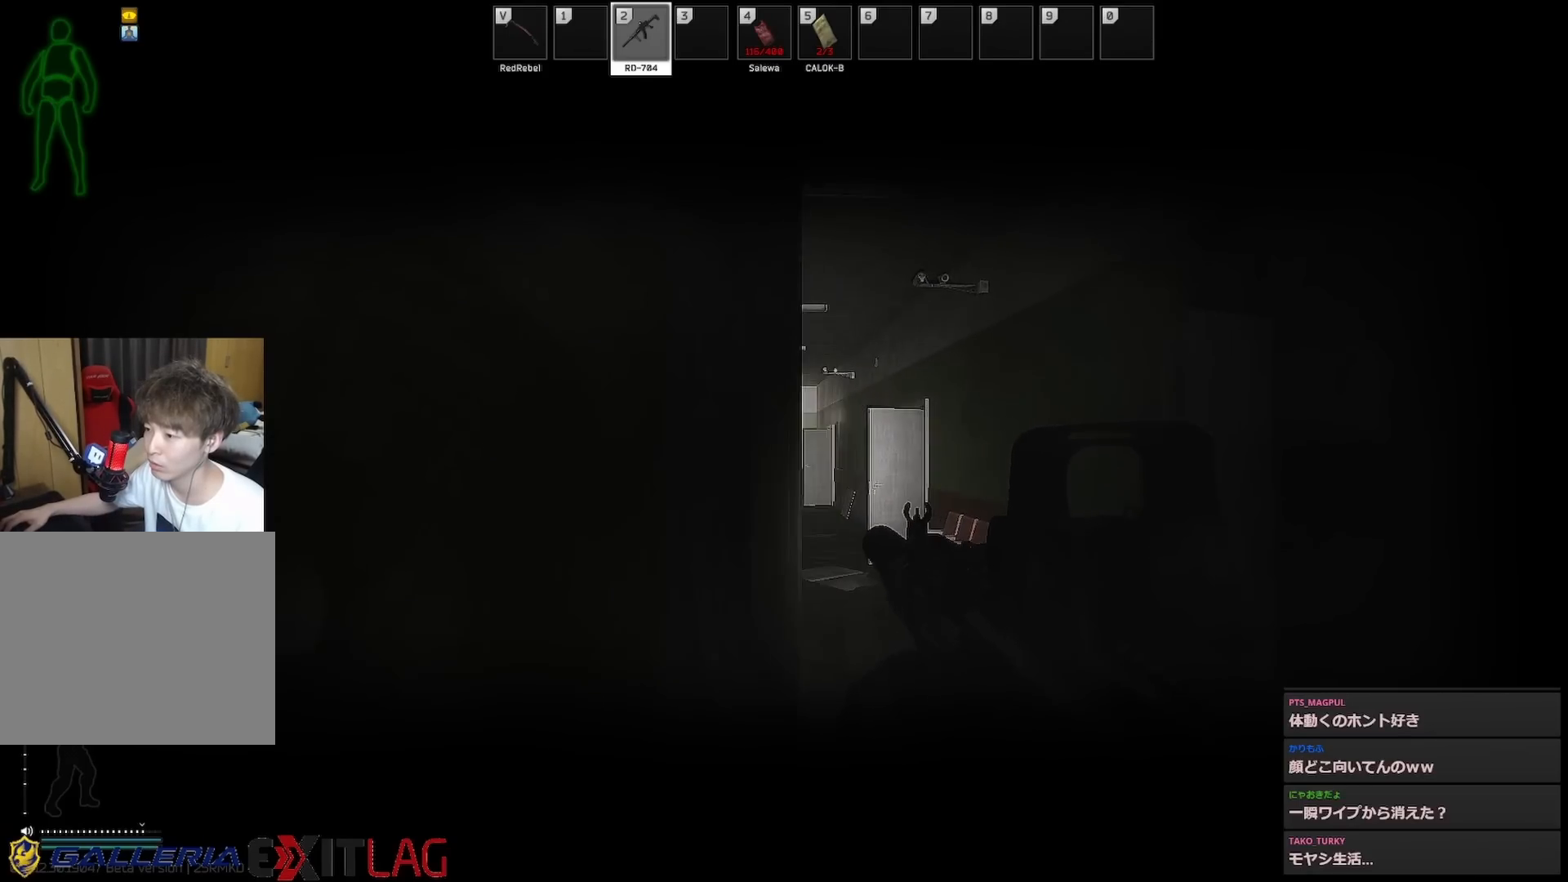
{"keys": ["a"], "events": [[83, "s", "down"], [133, "a", "down"], [233, "d", "up"], [417, "s", "up"]]}
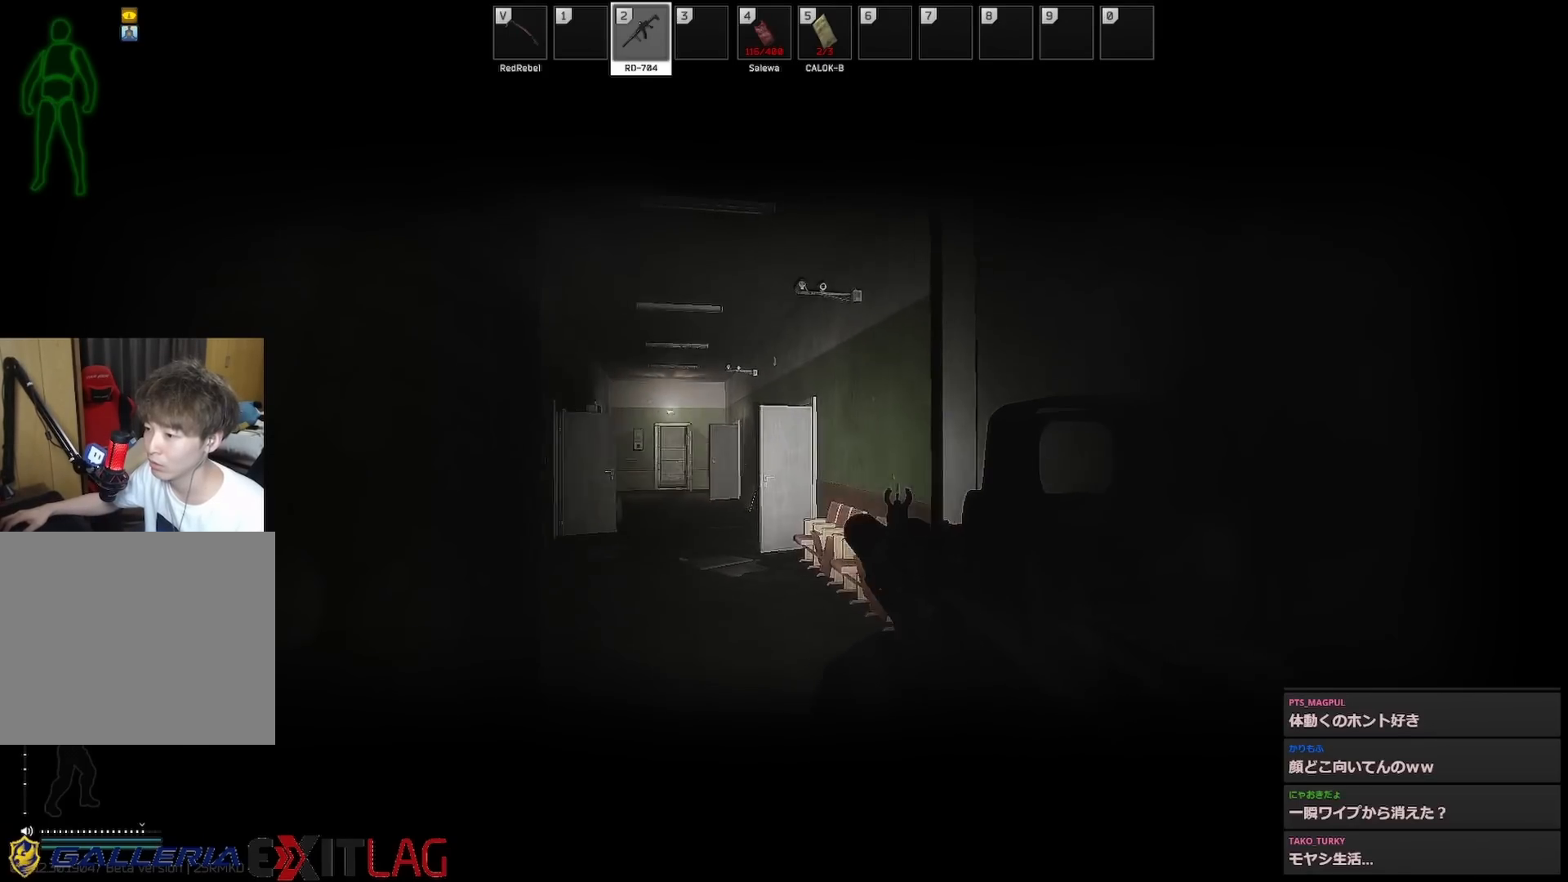
{"keys": ["w"], "events": [[50, "w", "down"], [250, "d", "down"], [283, "a", "up"], [483, "d", "up"]]}
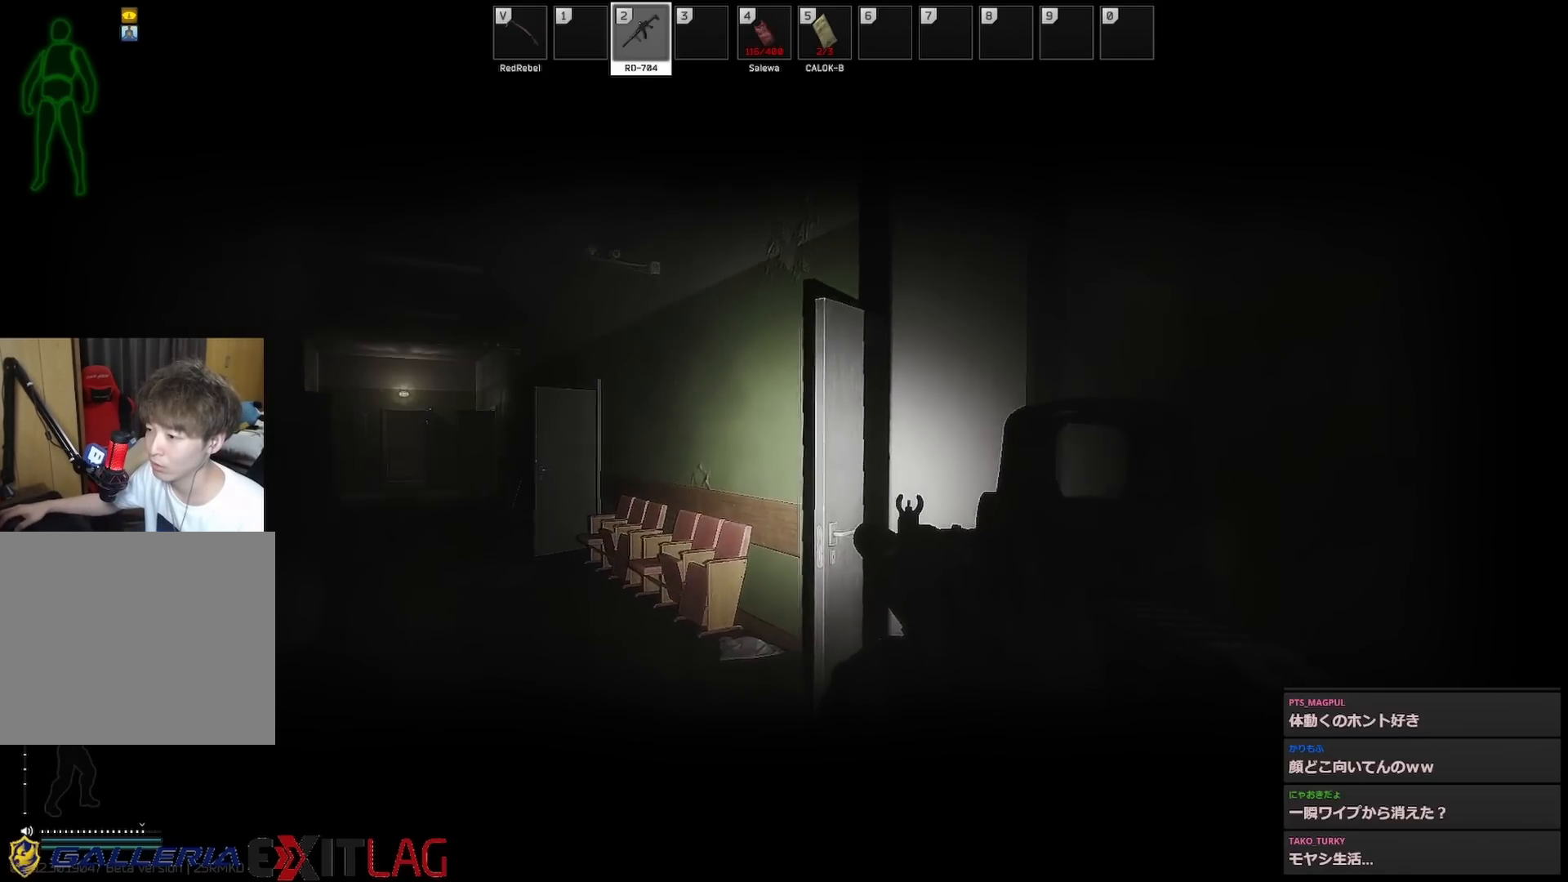
{"keys": ["w"], "events": [[217, "a", "down"], [400, "a", "up"]]}
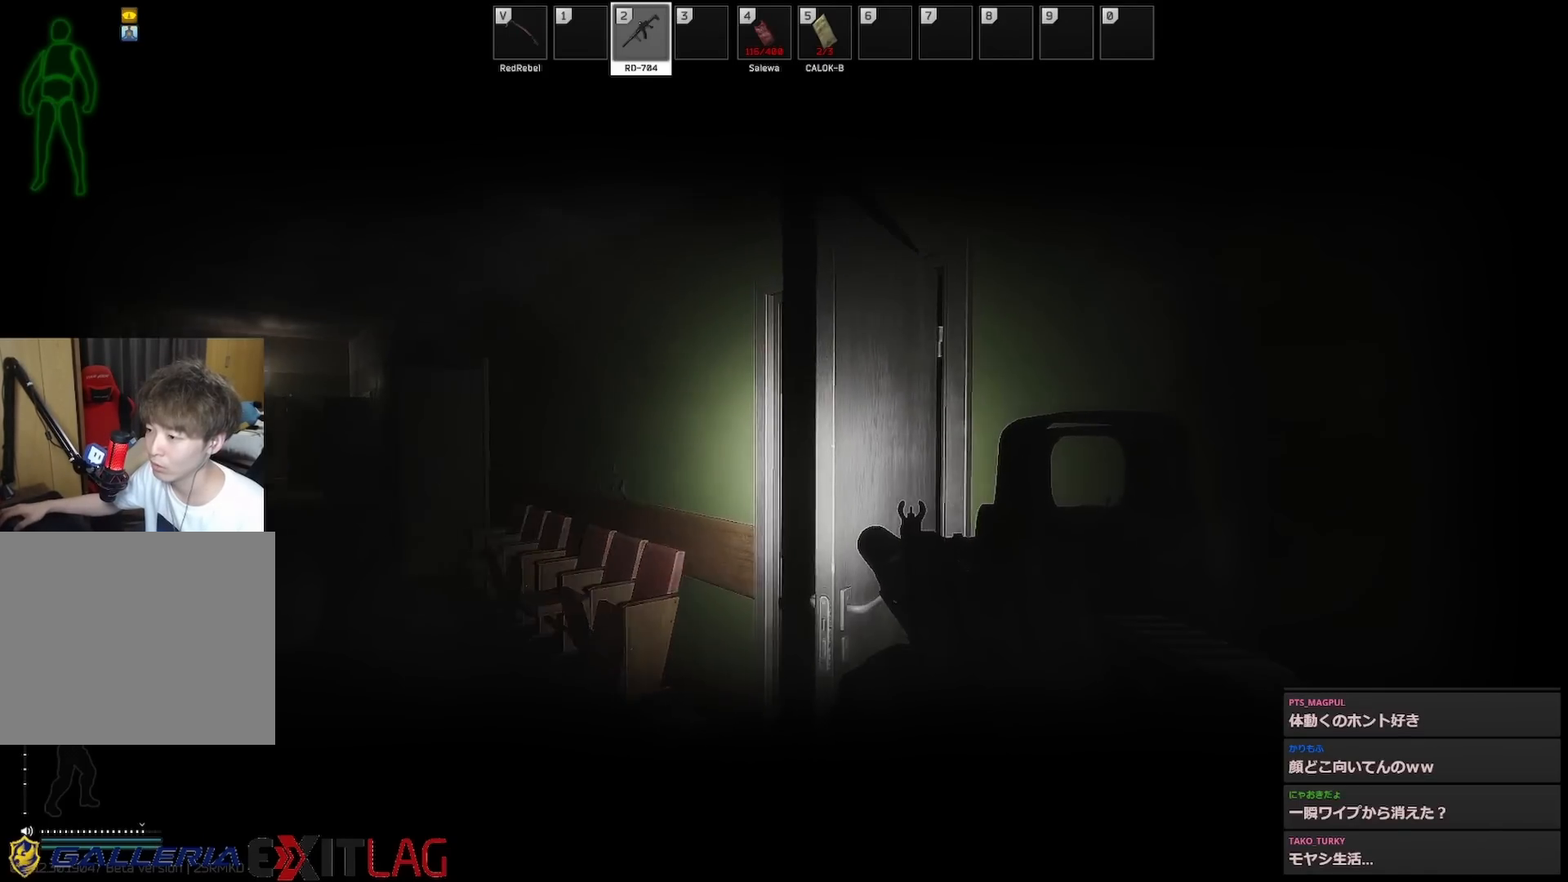
{"keys": ["s"], "events": [[33, "d", "down"], [233, "w", "up"], [267, "a", "down"], [267, "d", "up"], [267, "s", "down"], [317, "a", "up"], [367, "f", "down"], [467, "f", "up"]]}
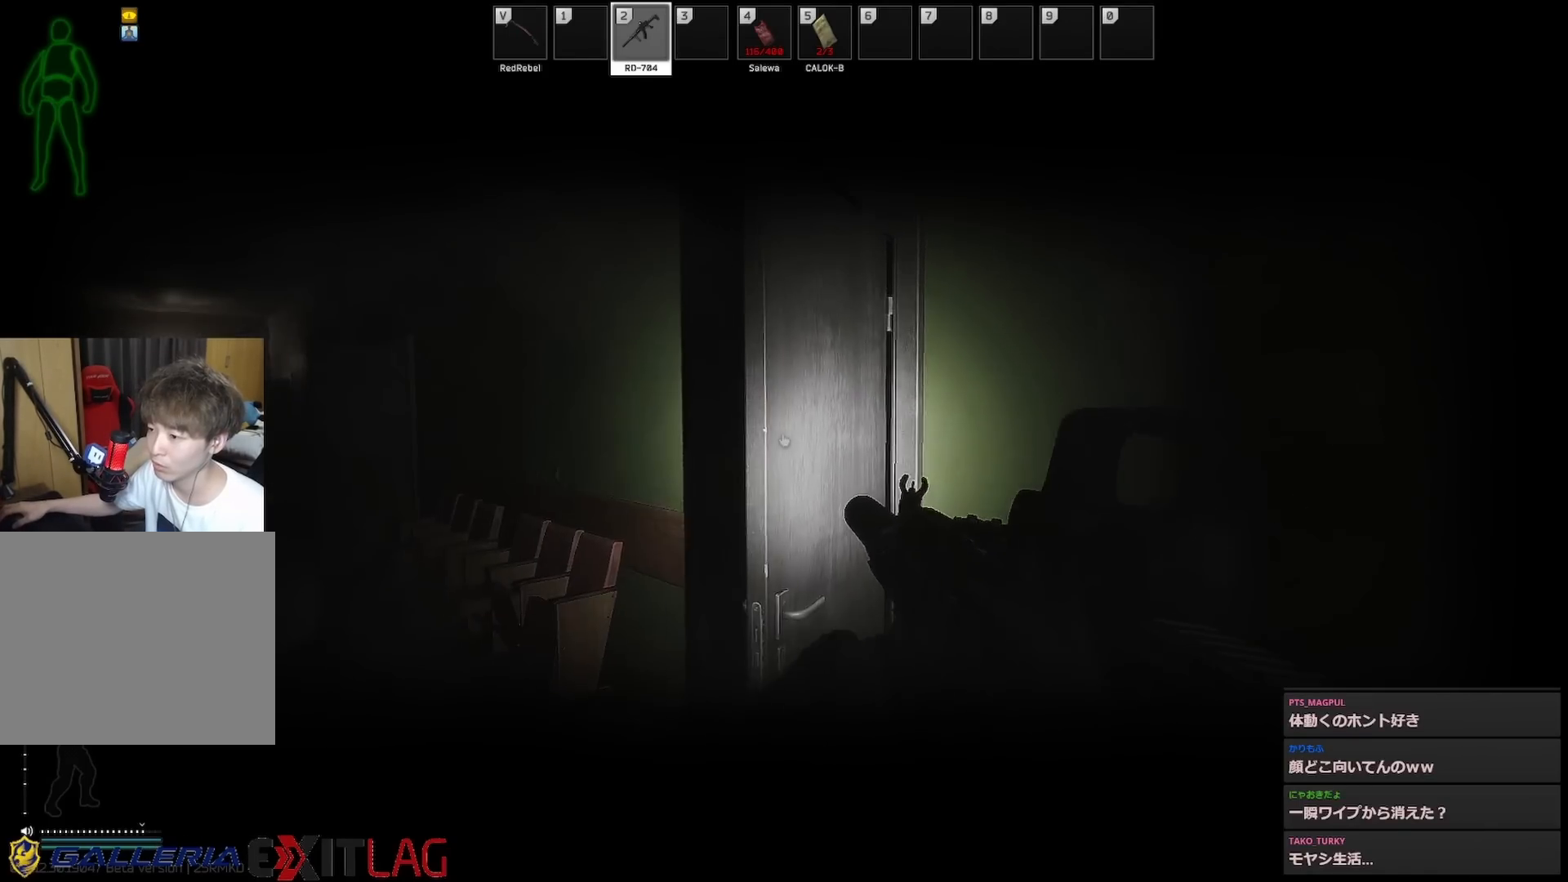
{"keys": ["a", "s"], "events": [[250, "d", "down"], [433, "a", "down"], [483, "d", "up"]]}
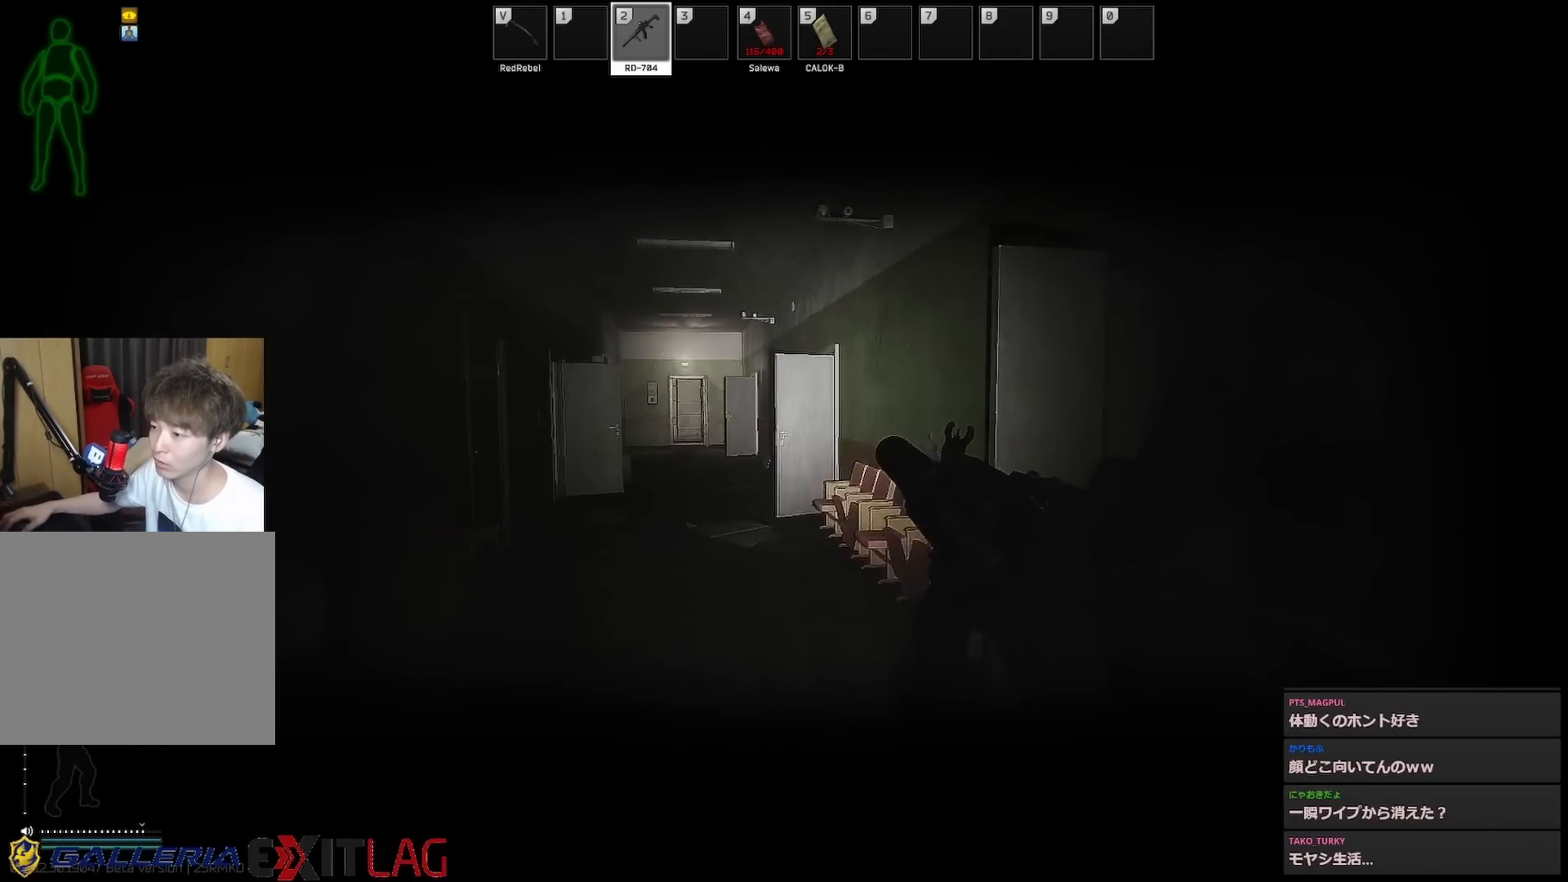
{"keys": ["a", "w"], "events": [[167, "s", "up"], [500, "w", "down"]]}
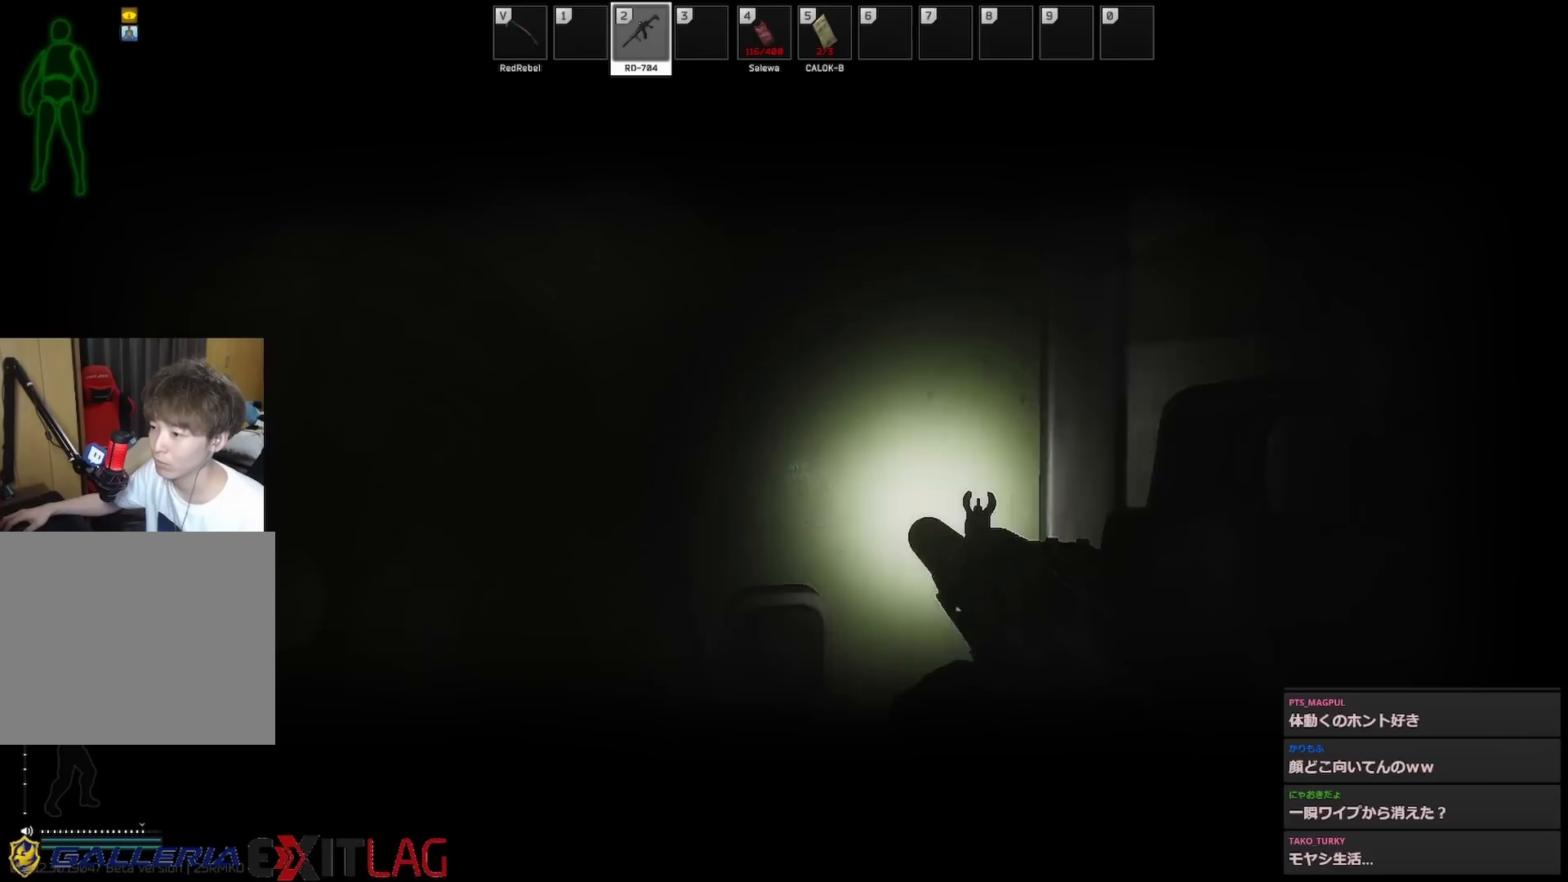
{"keys": ["d"], "events": [[33, "d", "down"], [133, "a", "up"], [267, "w", "up"]]}
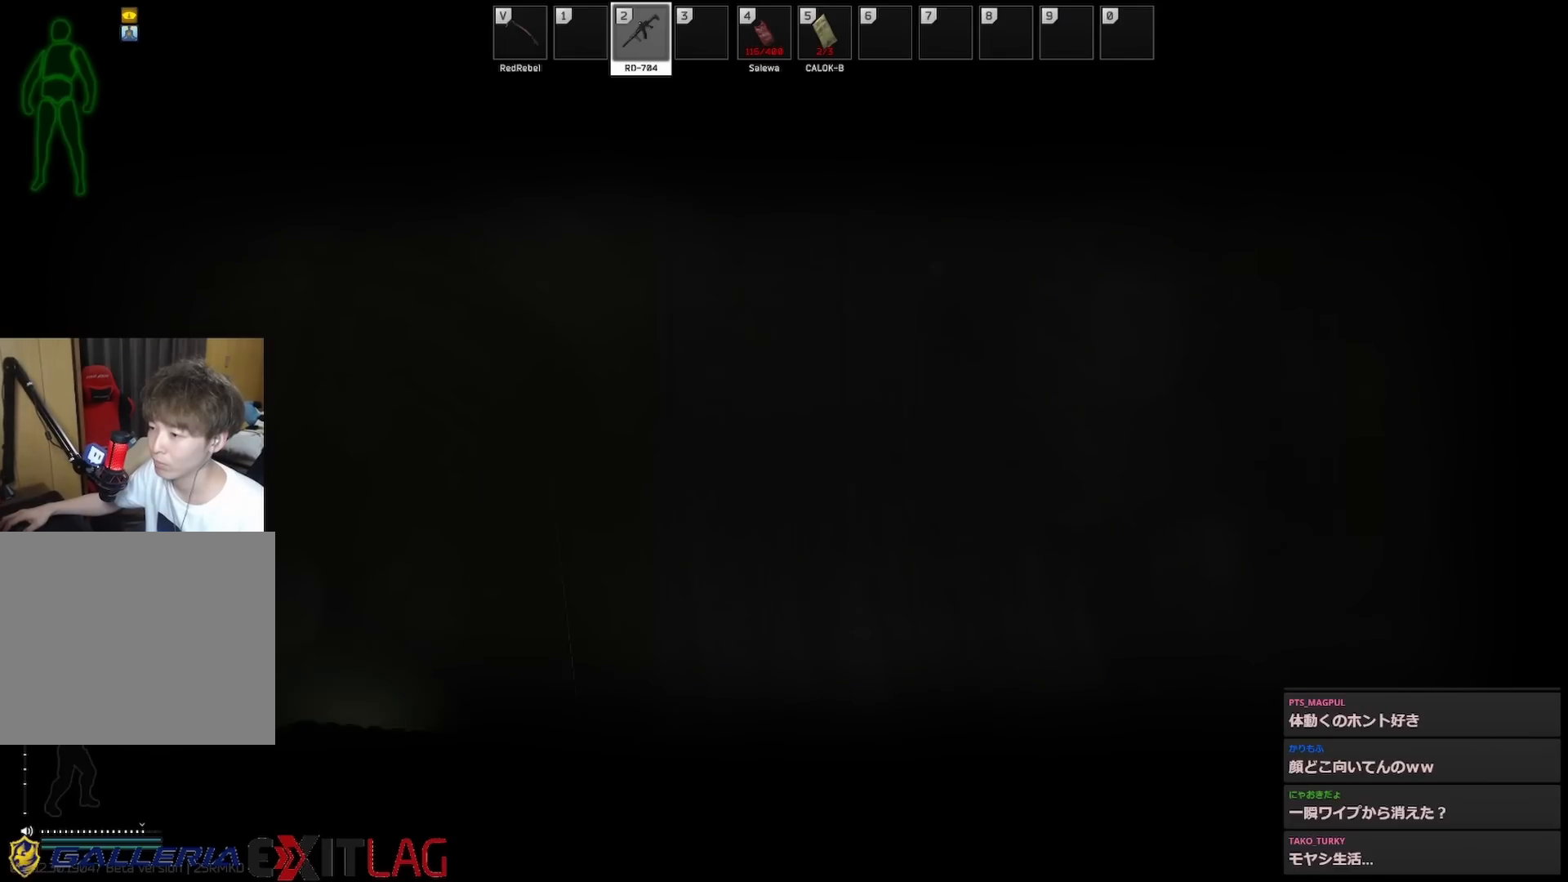
{"keys": ["d", "w"], "events": [[100, "w", "down"], [233, "a", "down"], [283, "d", "up"], [433, "d", "down"], [483, "a", "up"]]}
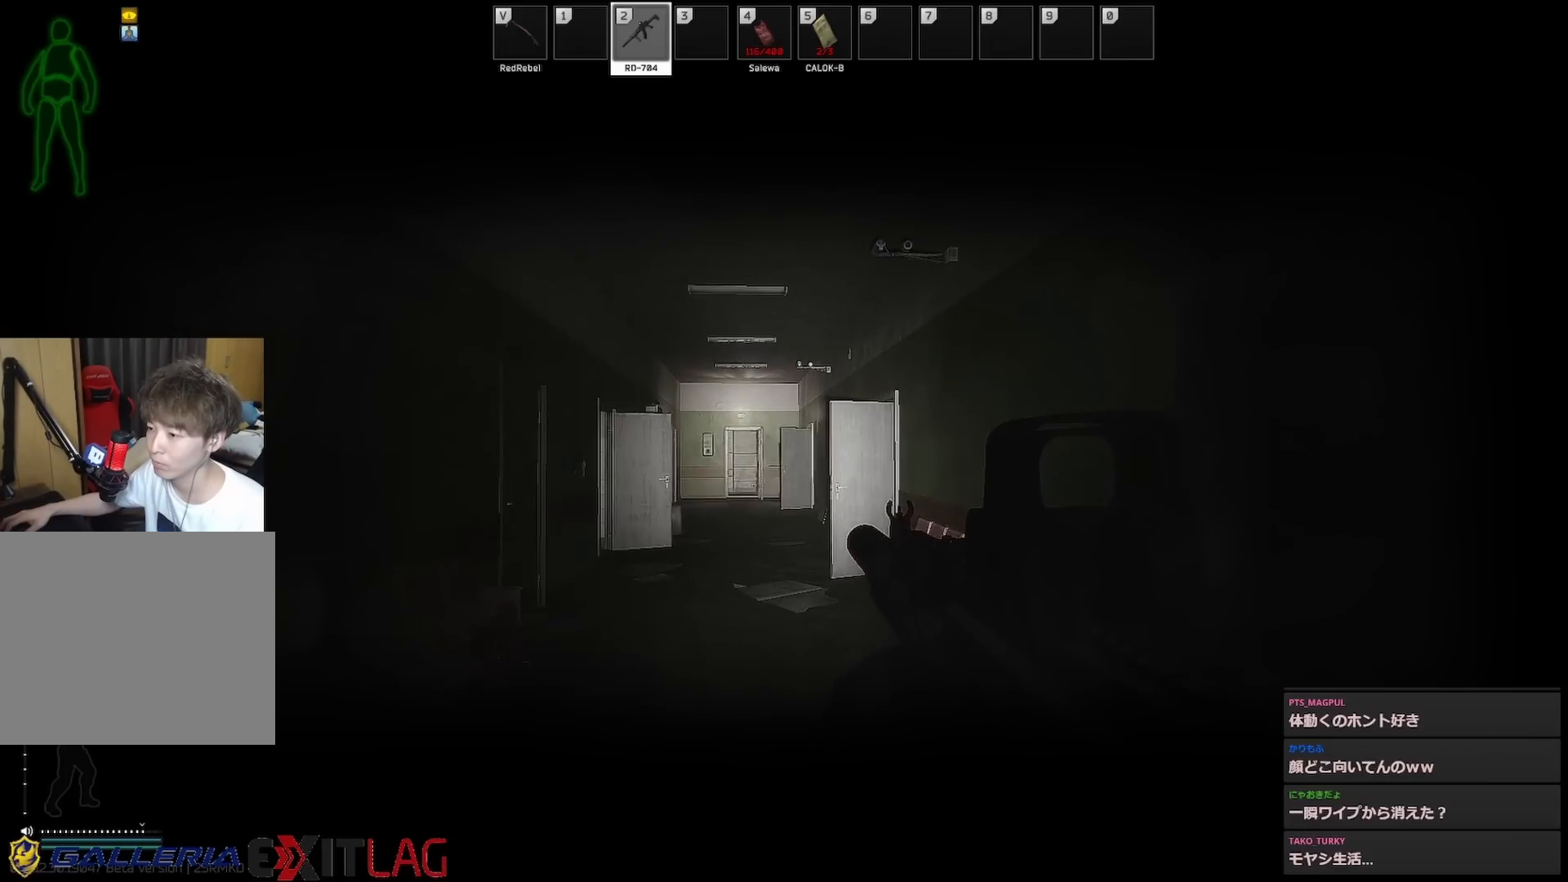
{"keys": ["d"], "events": [[350, "w", "up"]]}
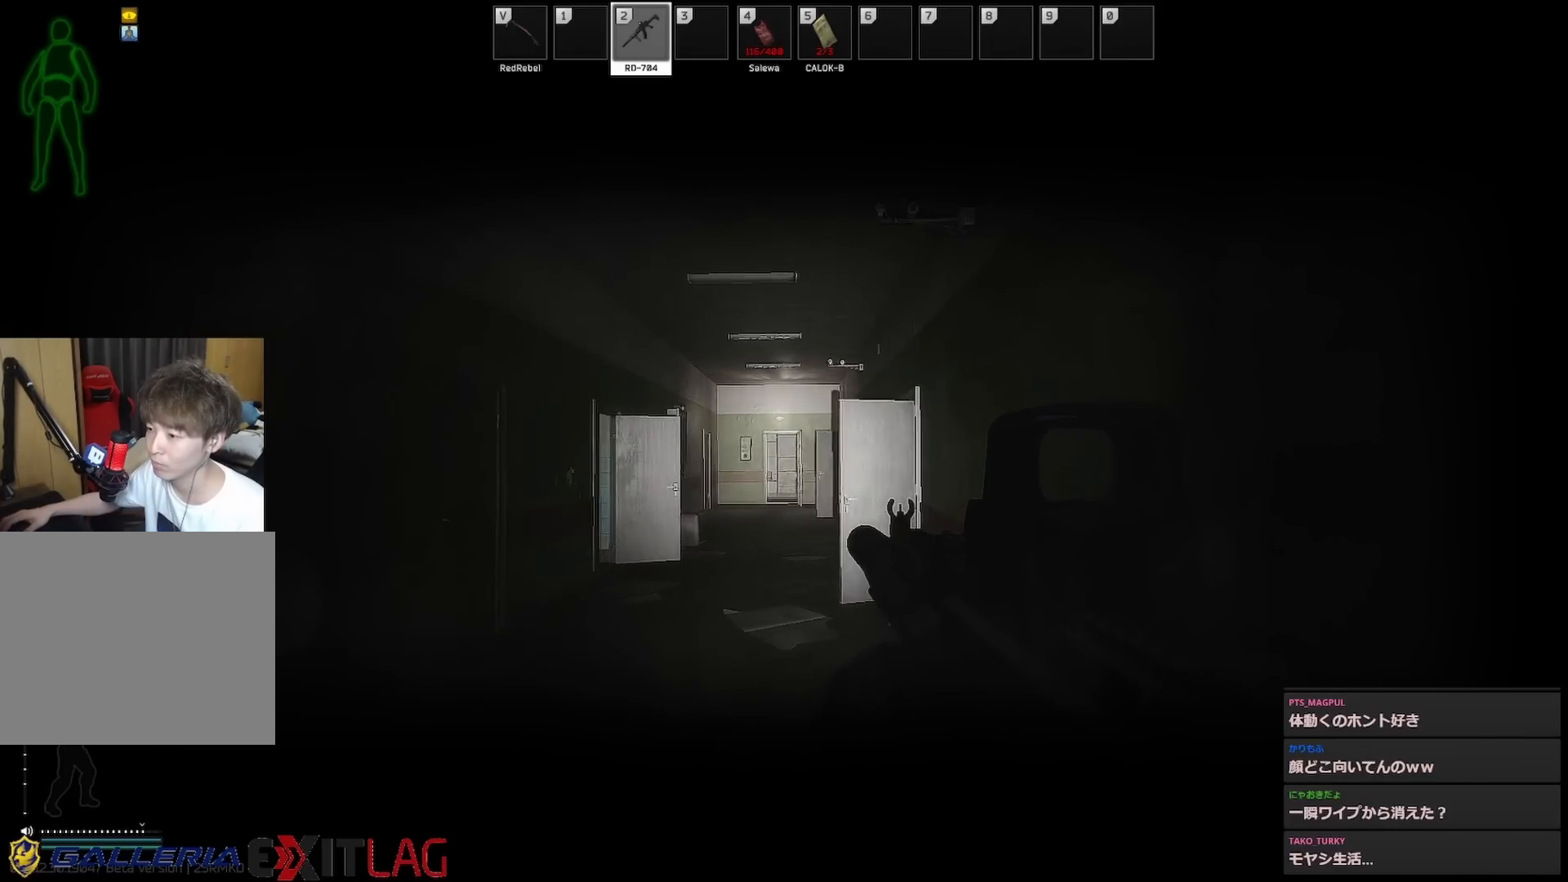
{"keys": [], "events": [[317, "d", "up"]]}
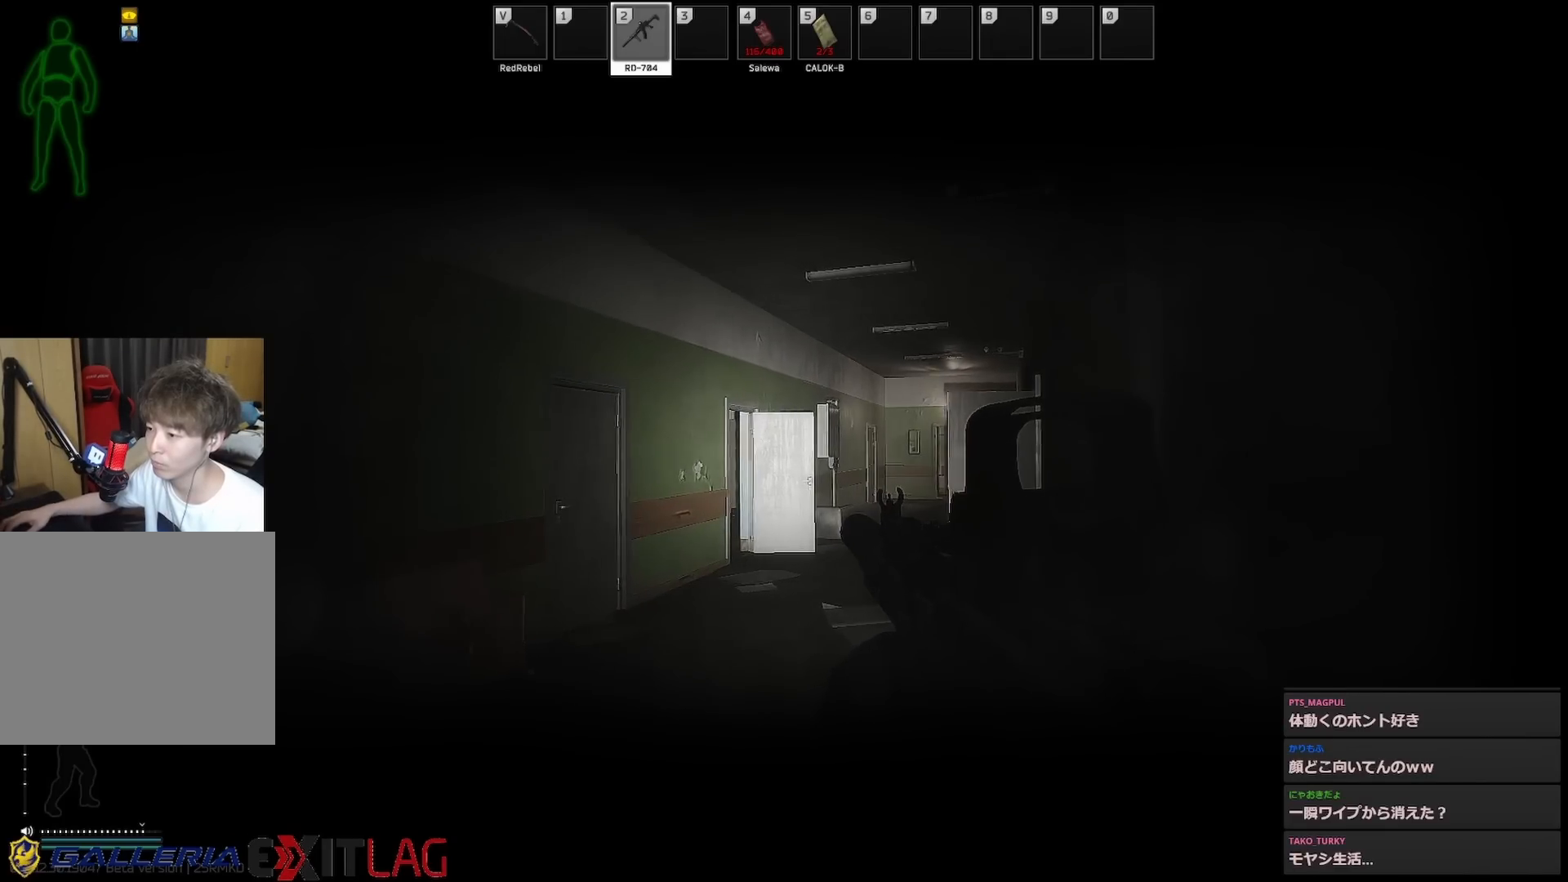
{"keys": [], "events": []}
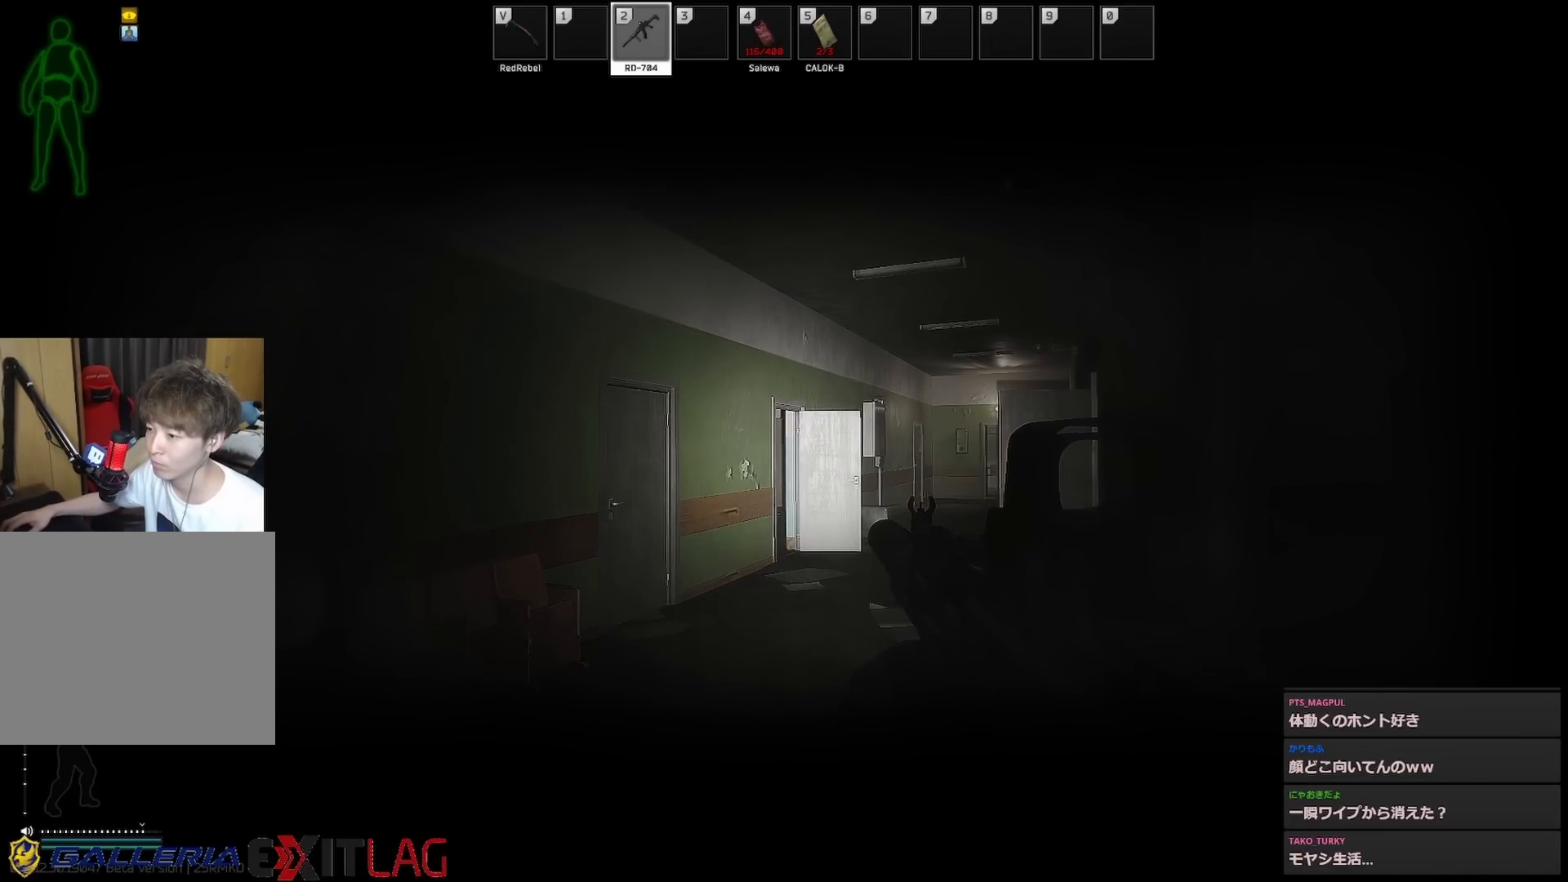
{"keys": [], "events": []}
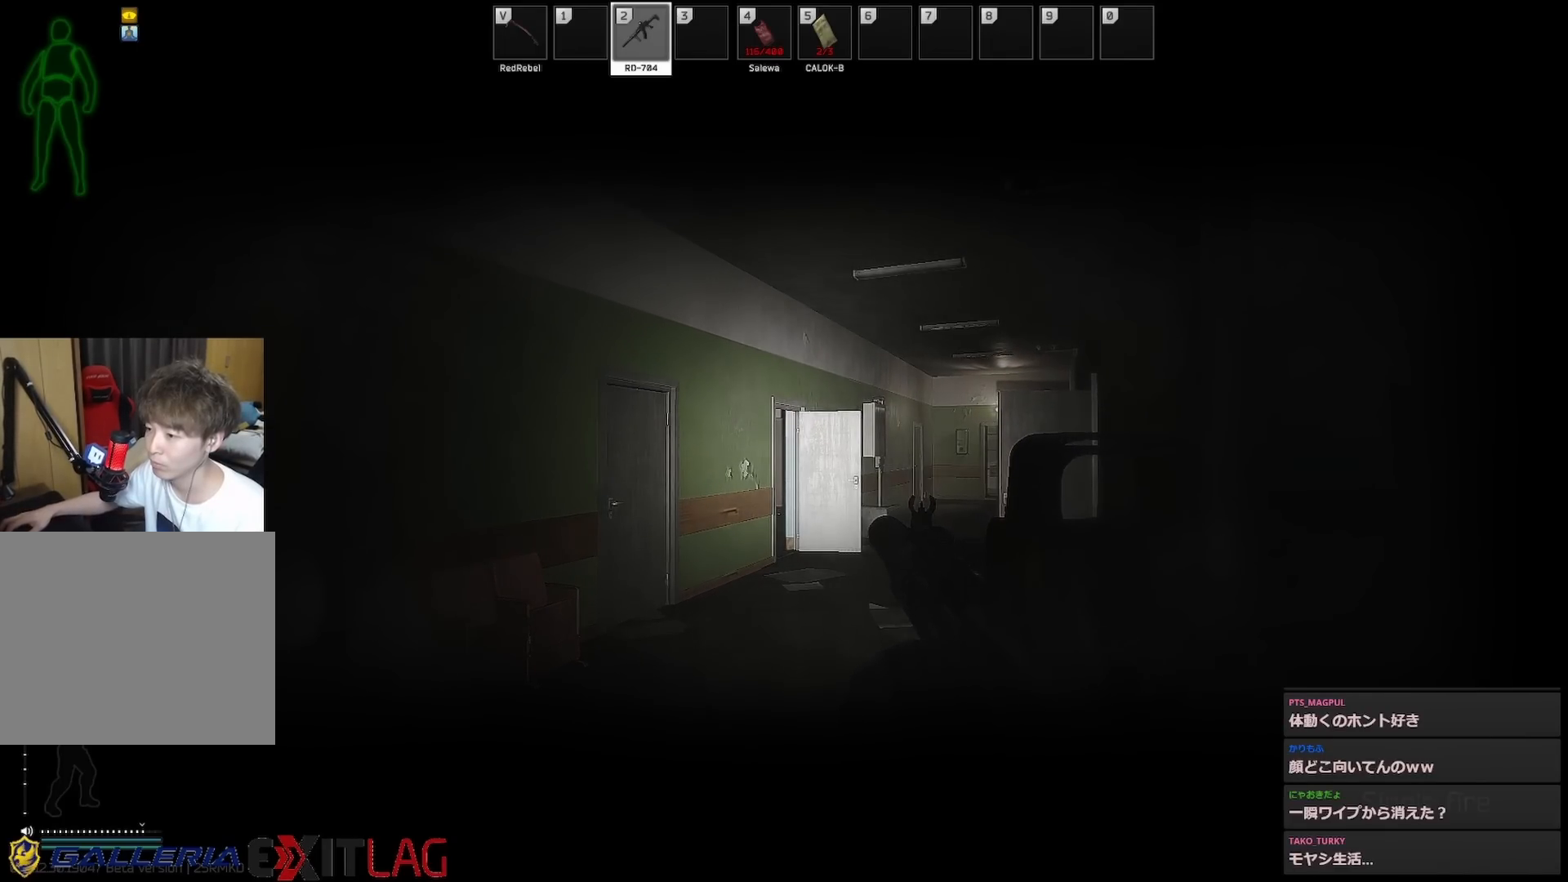
{"keys": [], "events": []}